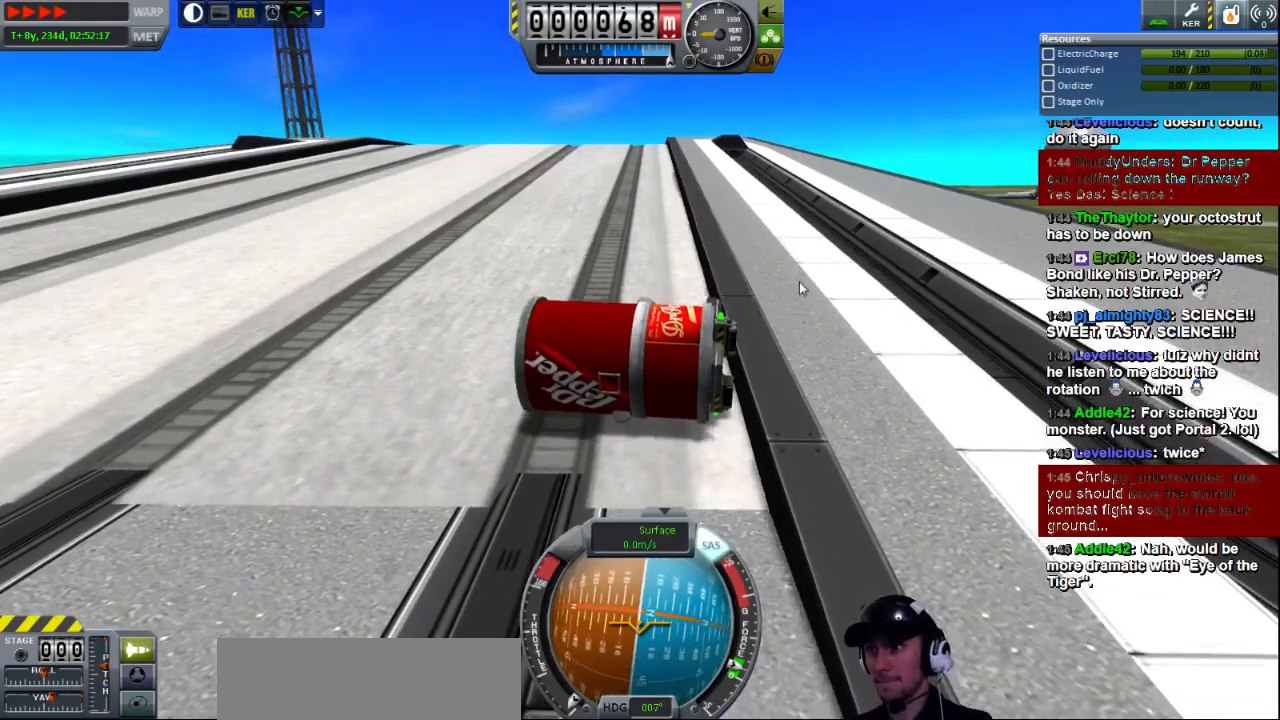
Gameplay with keyboard; each line is a JSON object with the keys held at the frame after it. "events" lists presses ("down") and releases ("up") of "a", "d", "e", "h", "i", "j", "k", "l", "n", "q", "s" and "w" between this image and that frame as [ms after this image, input, new state], when the widget could be followed in between. No other keys are recorded. Mouse input is not recorded.
{"keys": [], "events": [[400, "s", "up"], [480, "a", "up"]]}
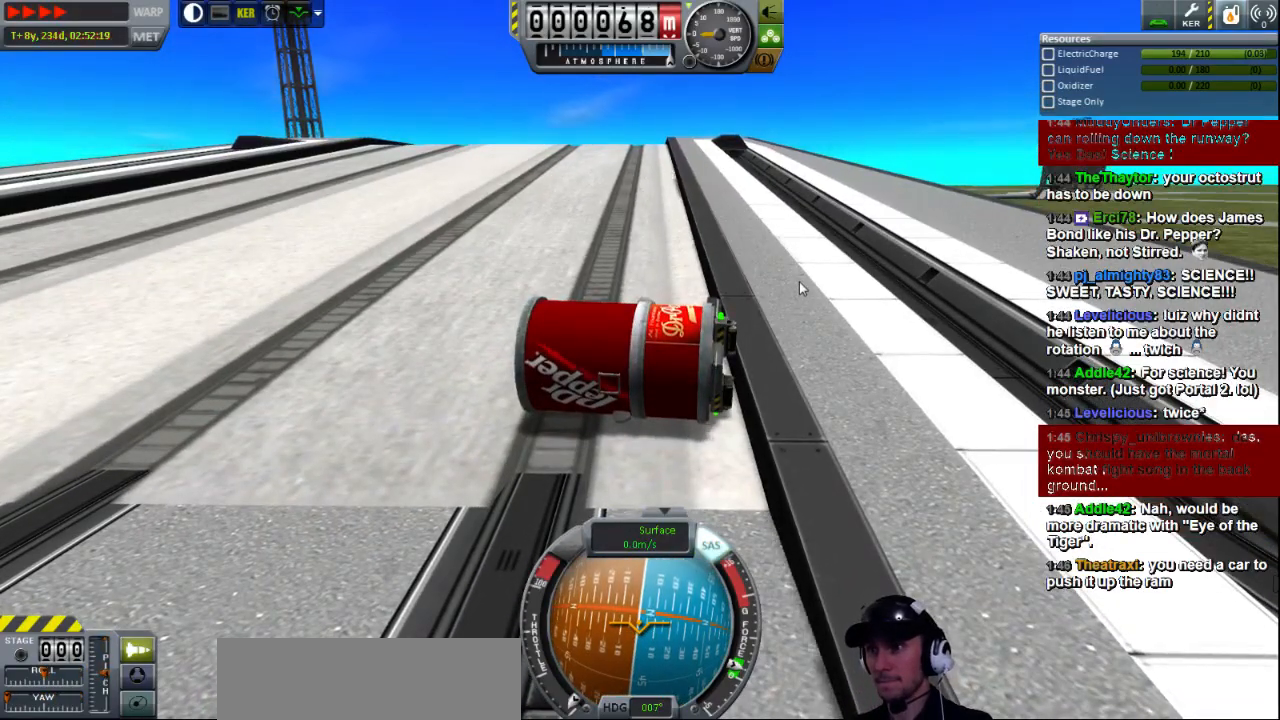
{"keys": ["w"], "events": [[200, "a", "down"], [240, "w", "down"], [520, "a", "up"]]}
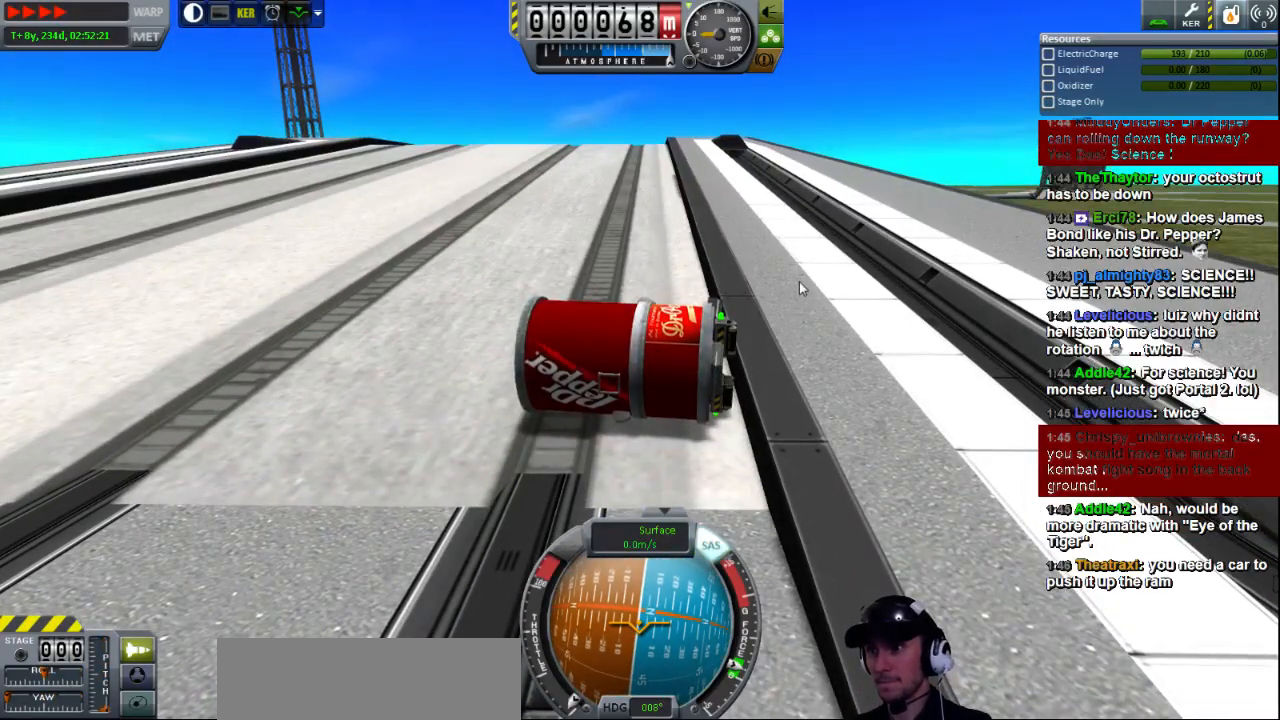
{"keys": ["d", "w"], "events": [[40, "w", "up"], [120, "w", "down"], [160, "d", "down"]]}
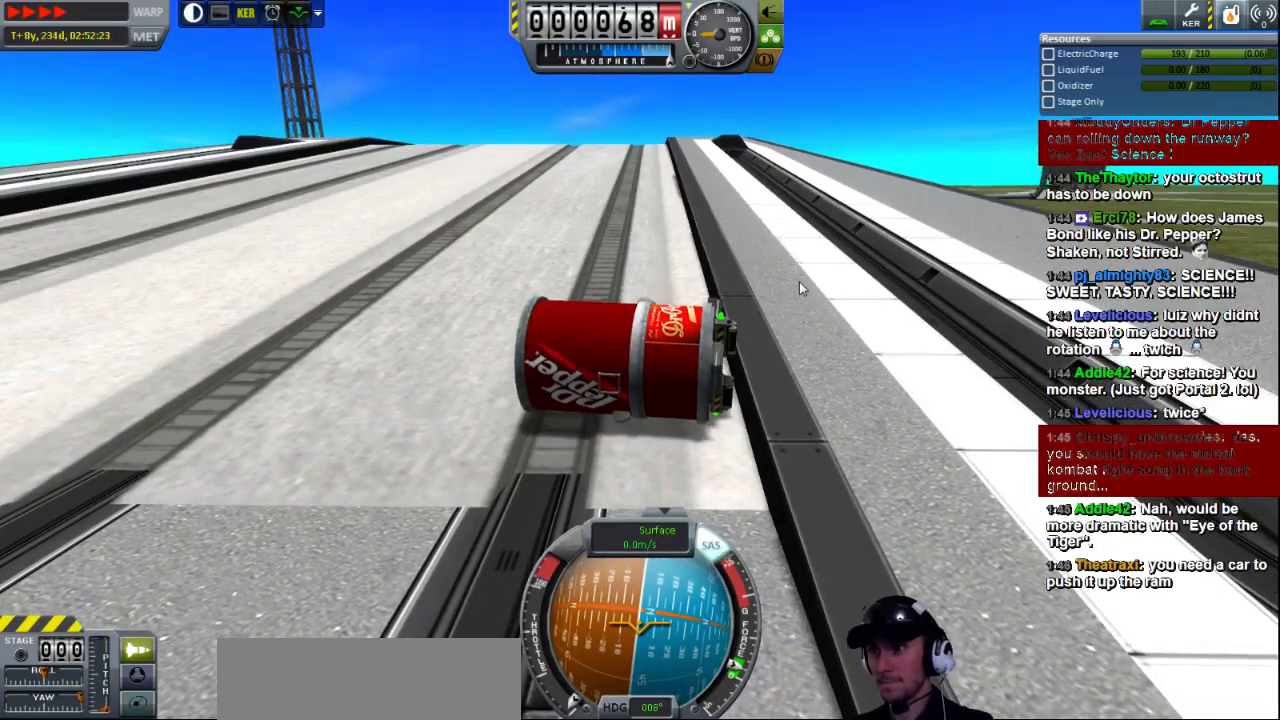
{"keys": ["d", "s"], "events": [[40, "w", "up"], [120, "d", "up"], [120, "s", "down"], [280, "d", "down"]]}
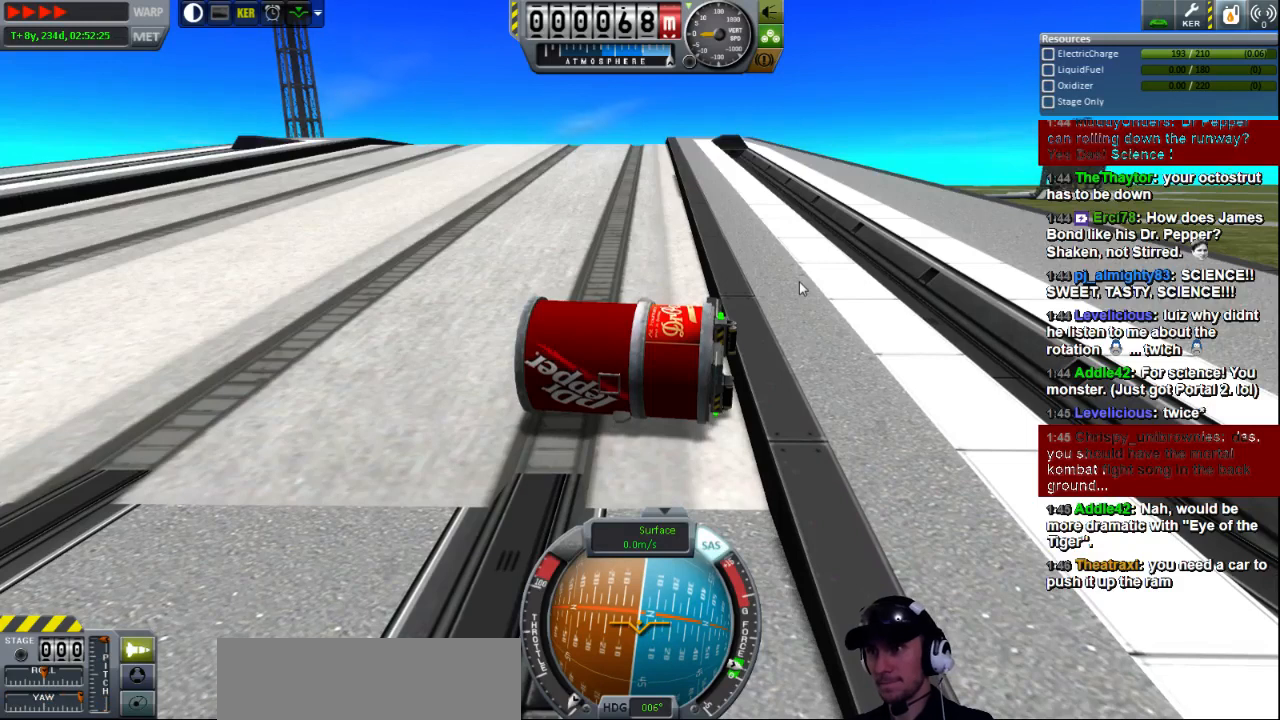
{"keys": ["s"], "events": [[80, "d", "up"], [80, "s", "up"], [440, "s", "down"]]}
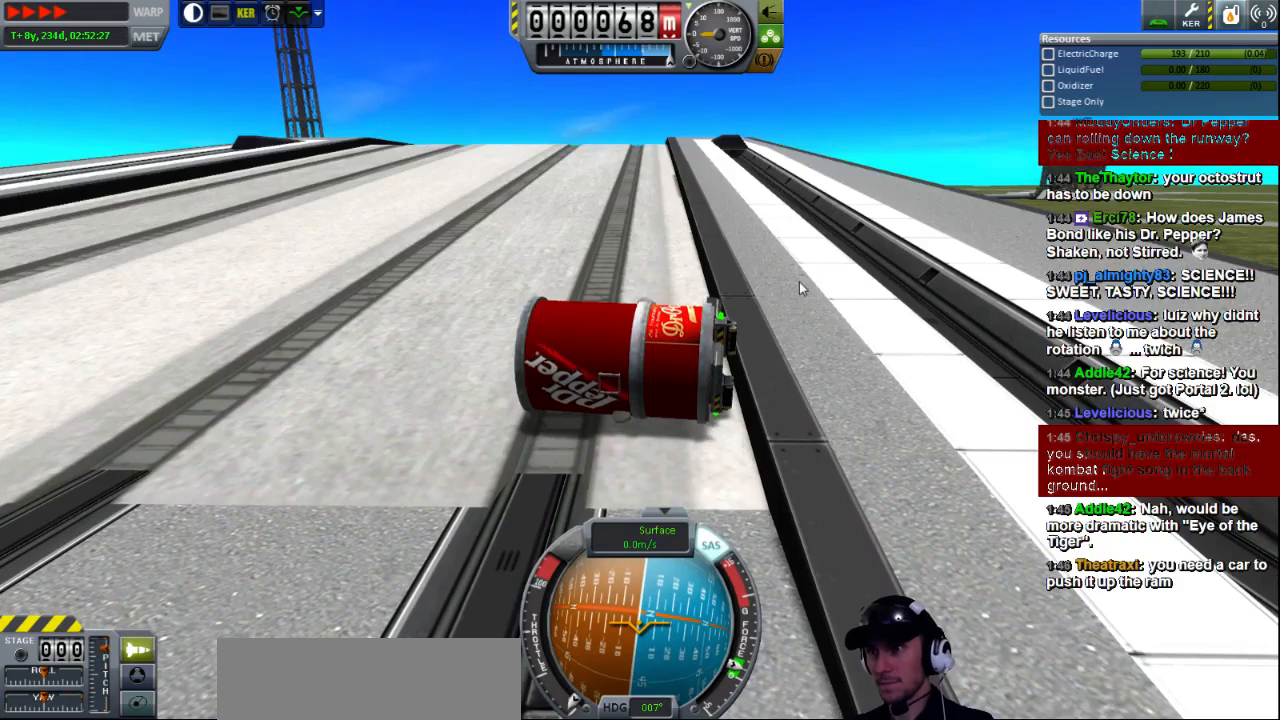
{"keys": ["w"], "events": [[440, "s", "up"], [520, "w", "down"]]}
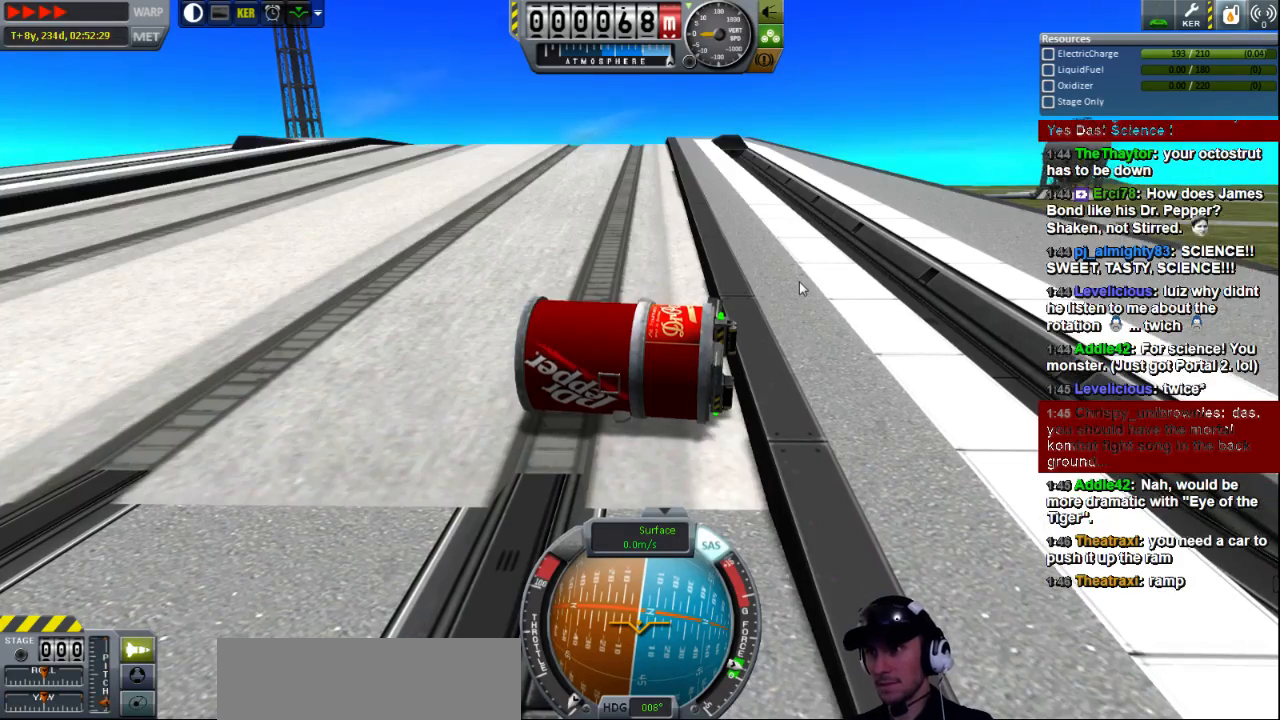
{"keys": ["d", "s"], "events": [[320, "w", "up"], [400, "d", "down"], [480, "s", "down"]]}
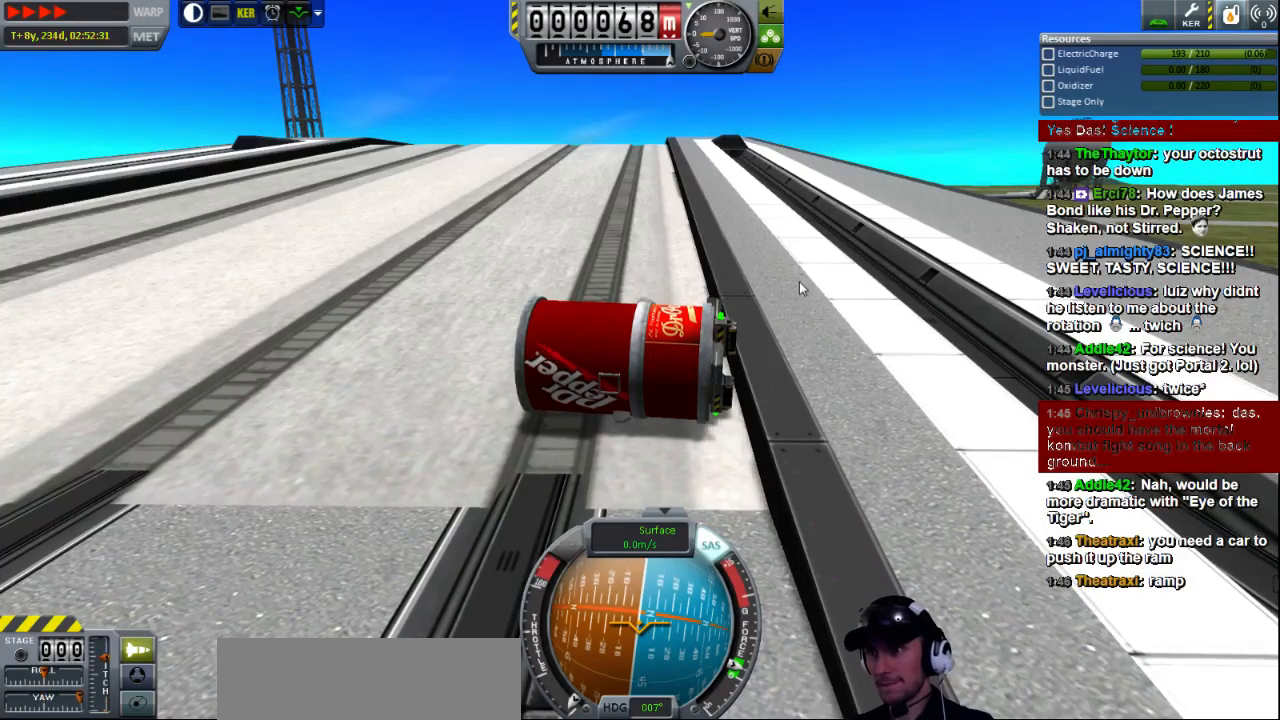
{"keys": ["d", "s"], "events": []}
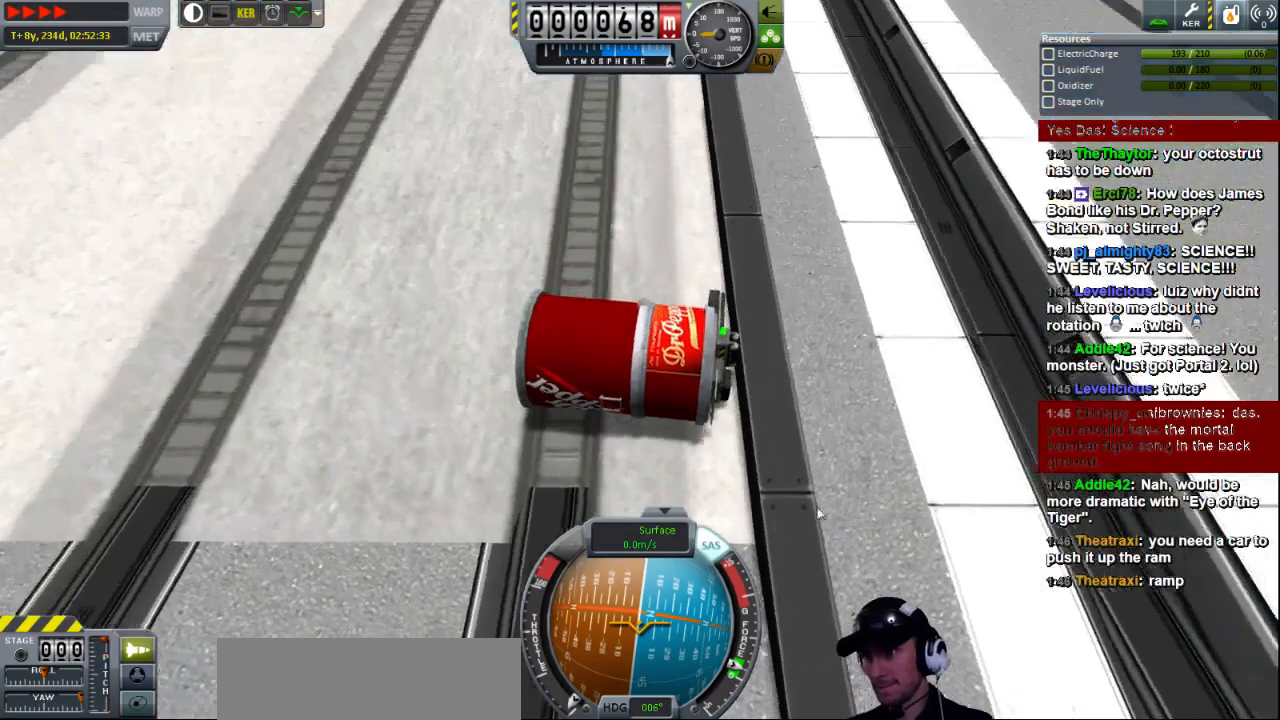
{"keys": ["d"], "events": [[400, "s", "up"]]}
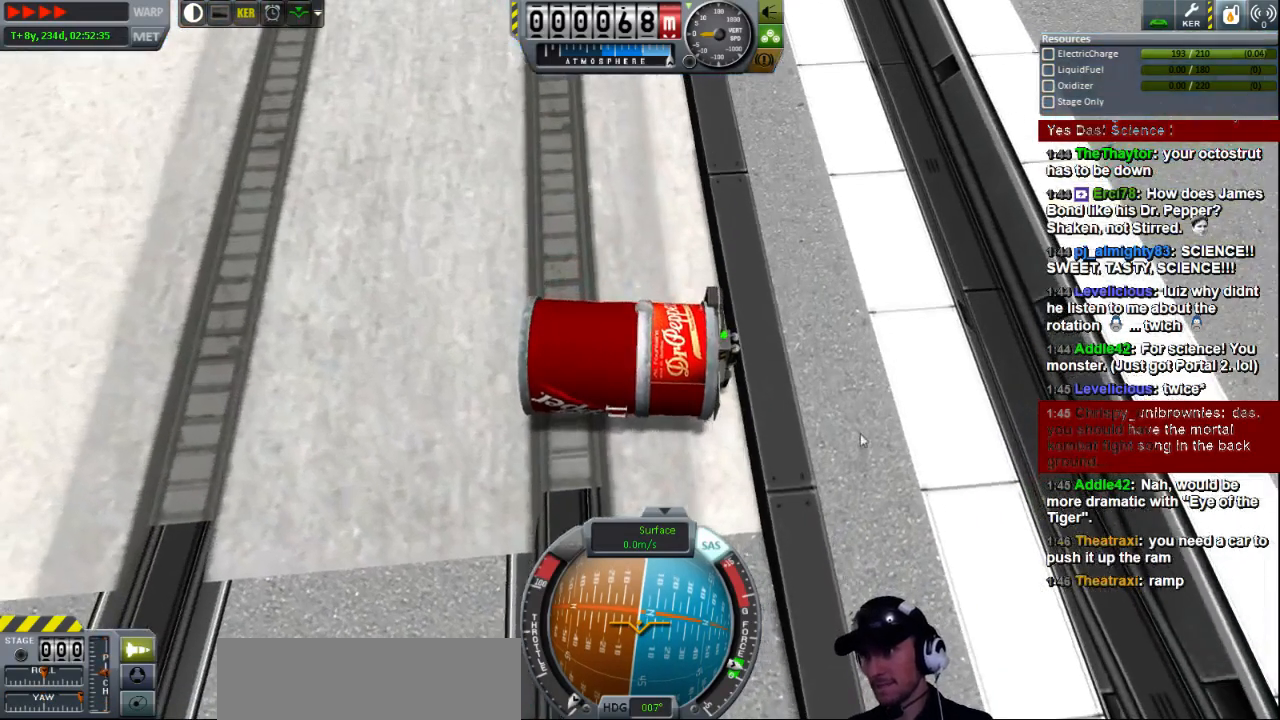
{"keys": ["a"], "events": [[360, "a", "down"], [360, "d", "up"]]}
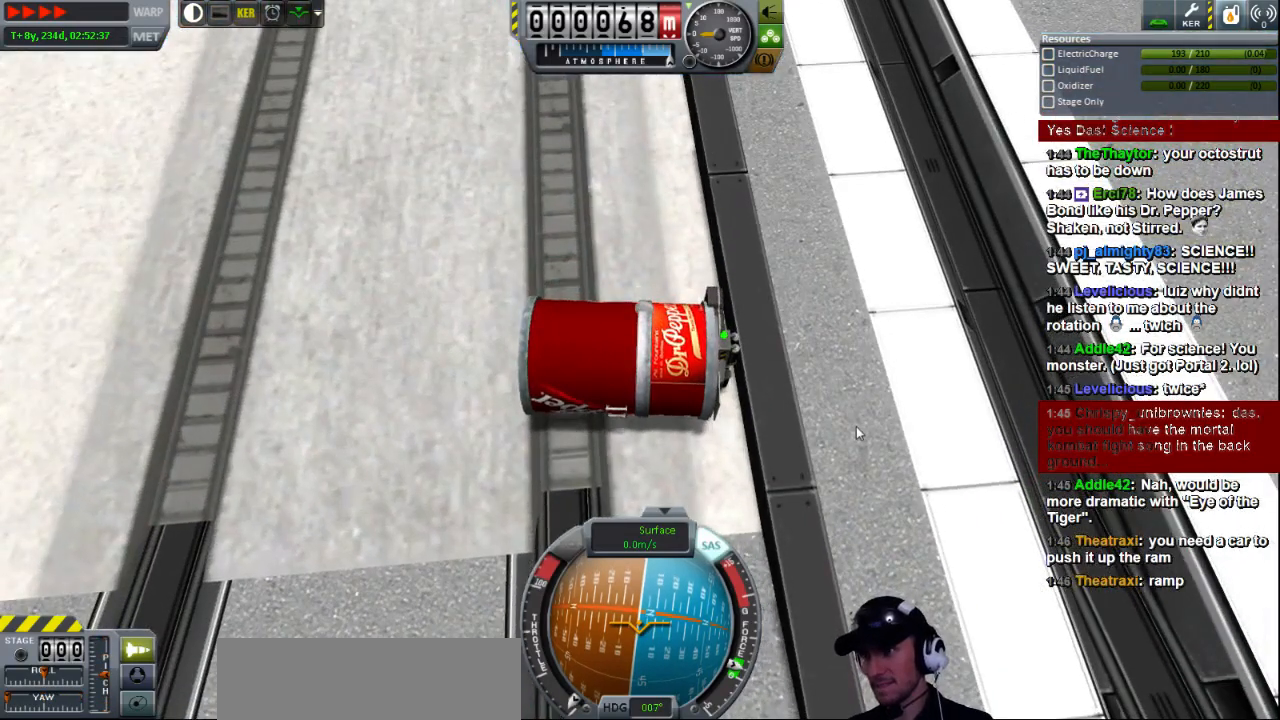
{"keys": ["a"], "events": [[80, "s", "down"], [320, "s", "up"]]}
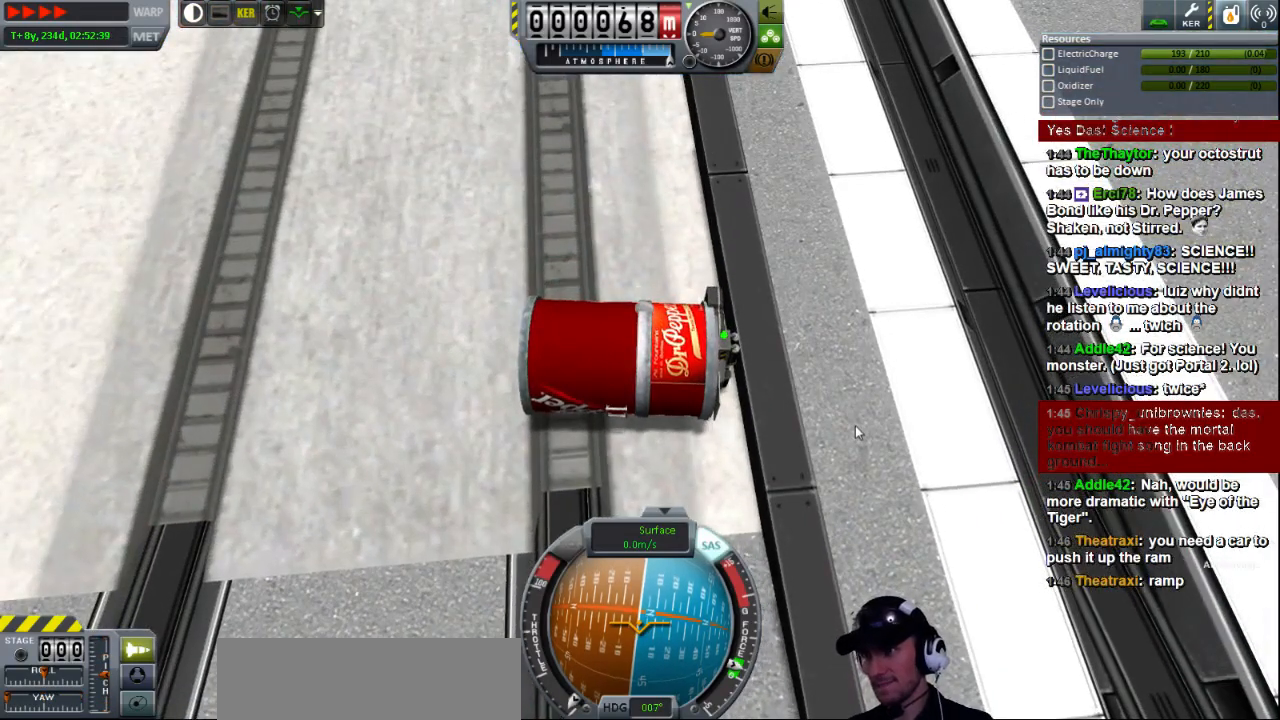
{"keys": ["a", "w"], "events": [[320, "w", "down"]]}
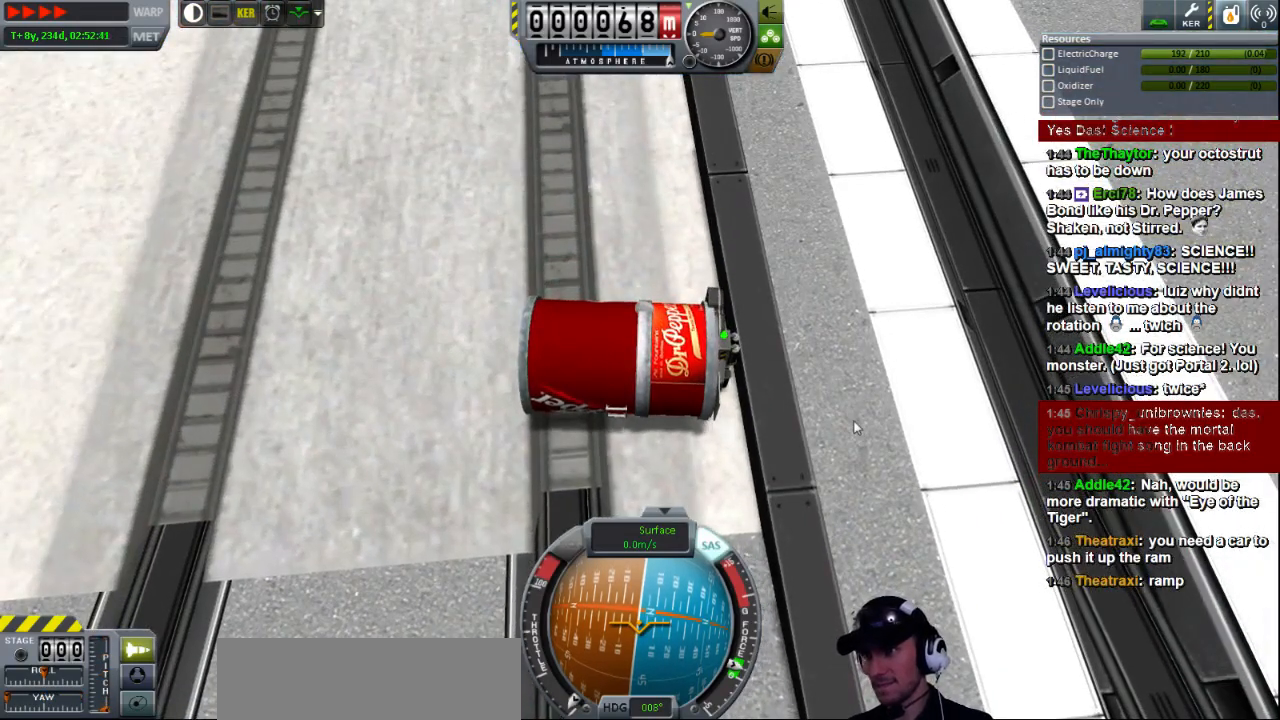
{"keys": ["e"], "events": [[40, "a", "up"], [160, "w", "up"], [200, "e", "down"]]}
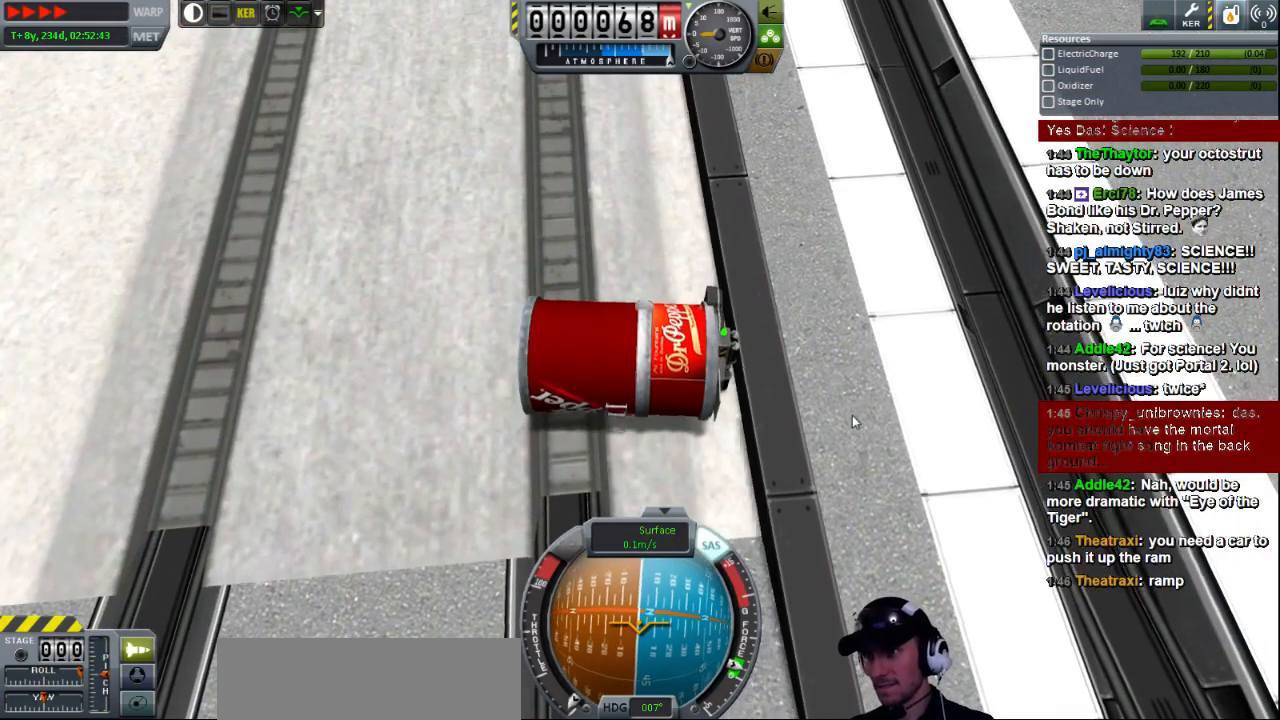
{"keys": ["q"], "events": [[320, "e", "up"], [520, "q", "down"]]}
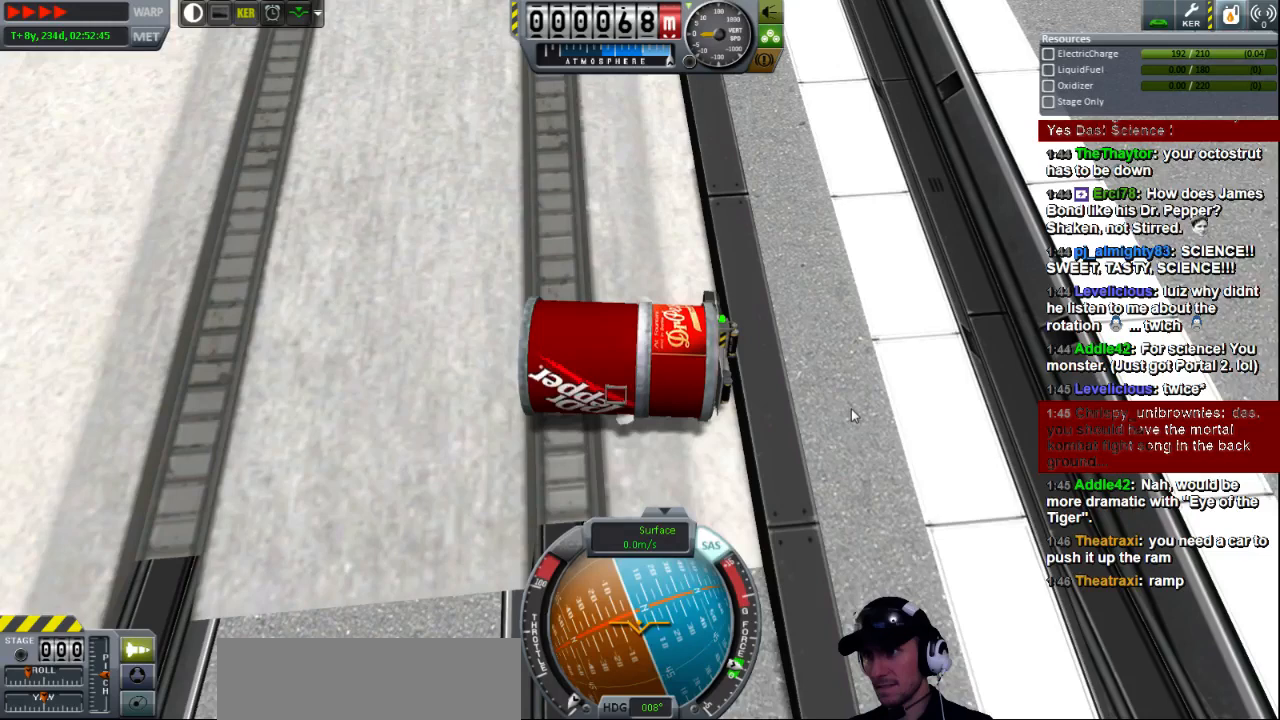
{"keys": [], "events": [[360, "q", "up"]]}
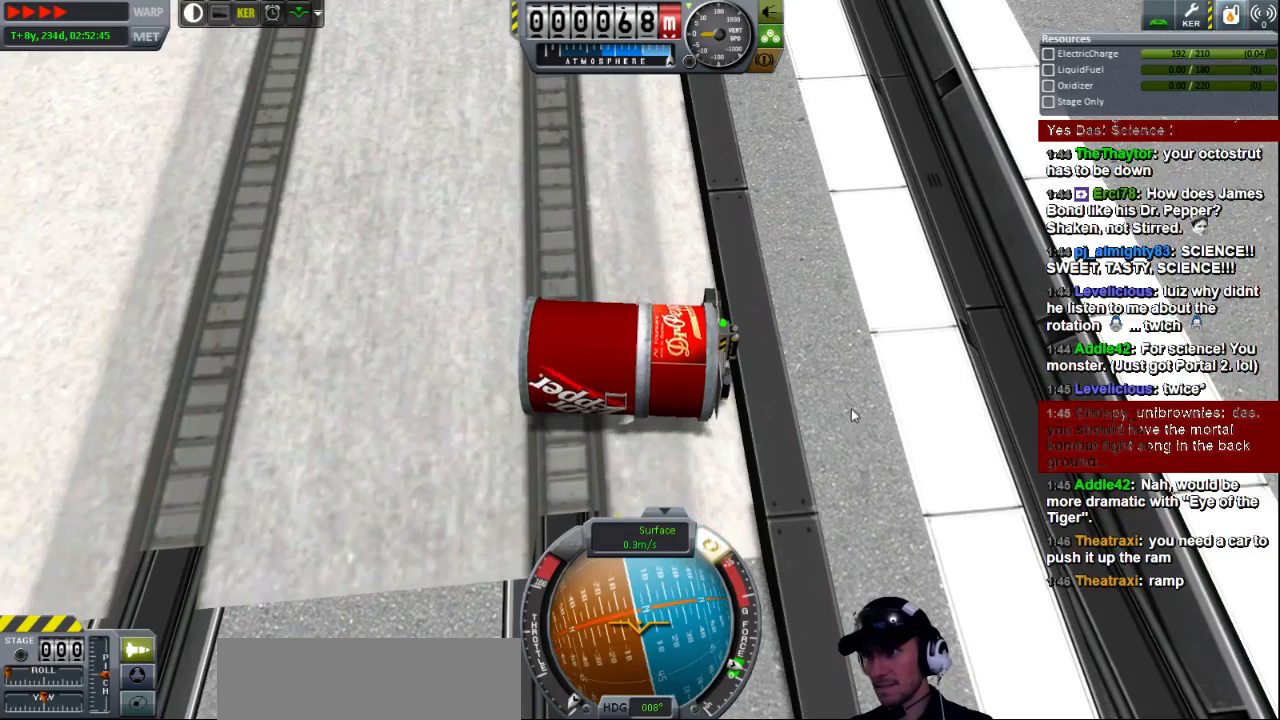
{"keys": ["q"], "events": [[160, "q", "down"]]}
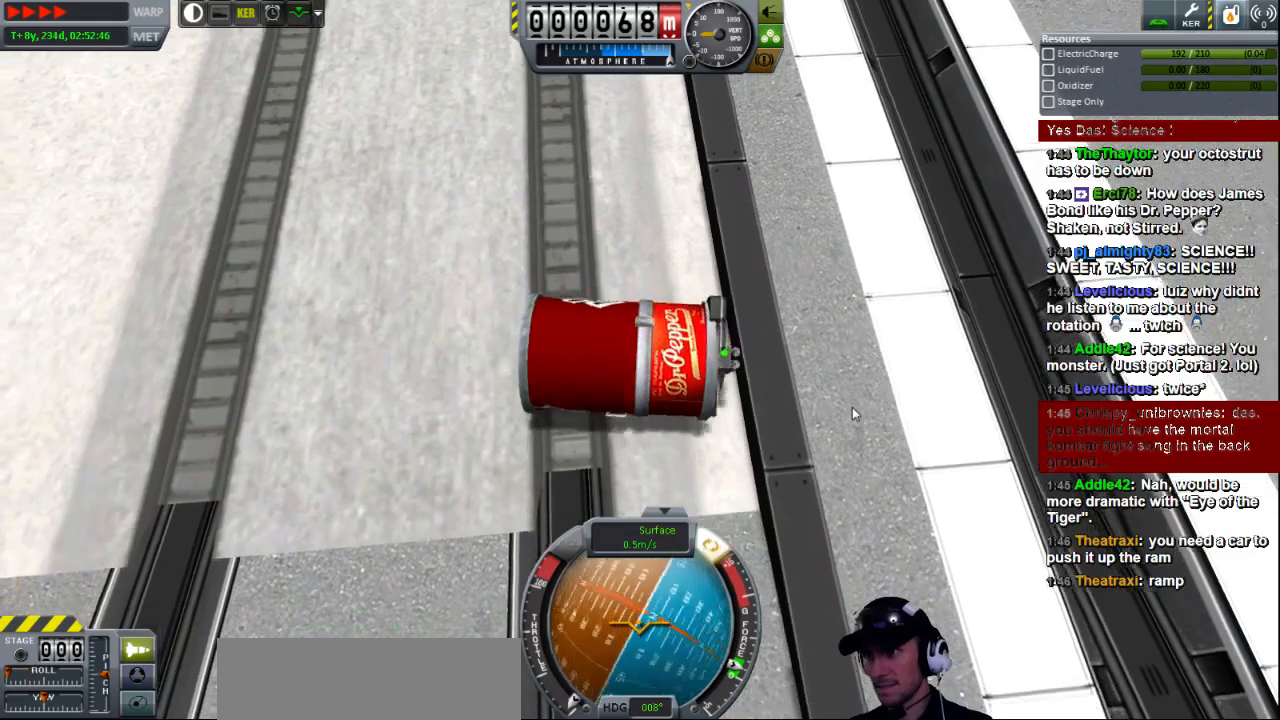
{"keys": [], "events": [[160, "q", "up"]]}
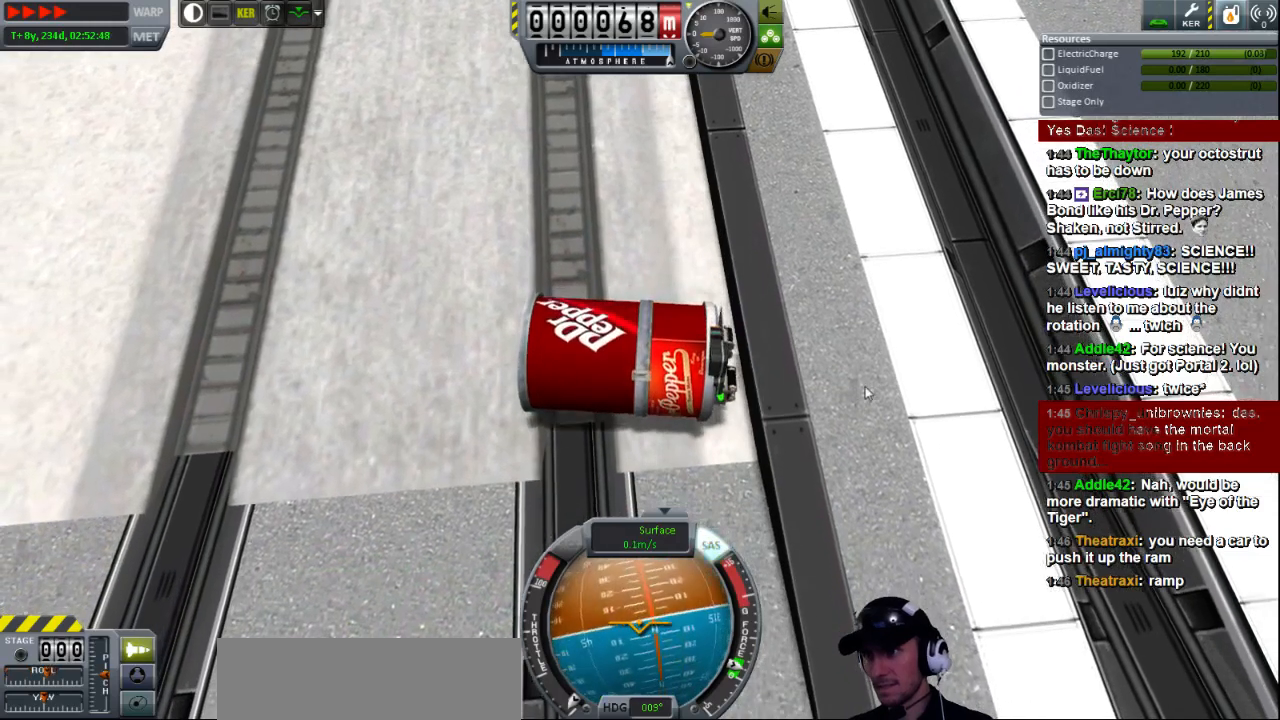
{"keys": ["d", "s"], "events": [[120, "s", "down"], [160, "d", "down"]]}
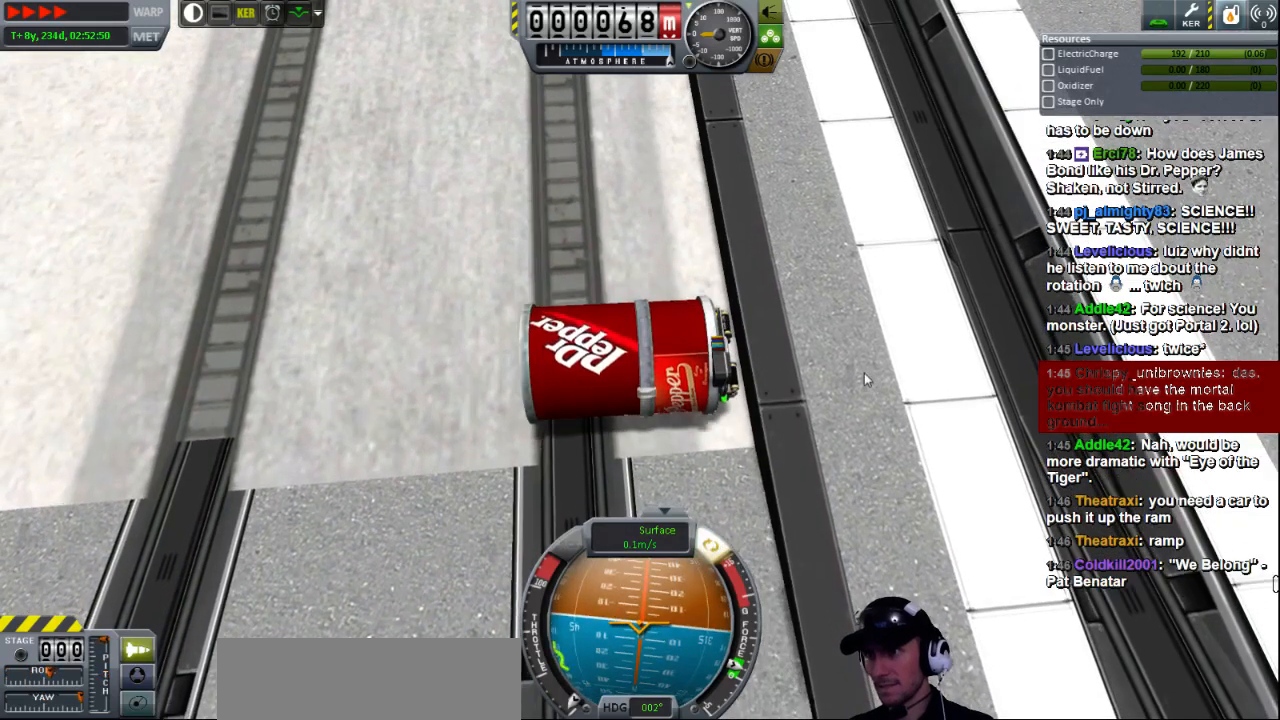
{"keys": ["d"], "events": [[40, "s", "up"], [80, "d", "up"], [320, "d", "down"]]}
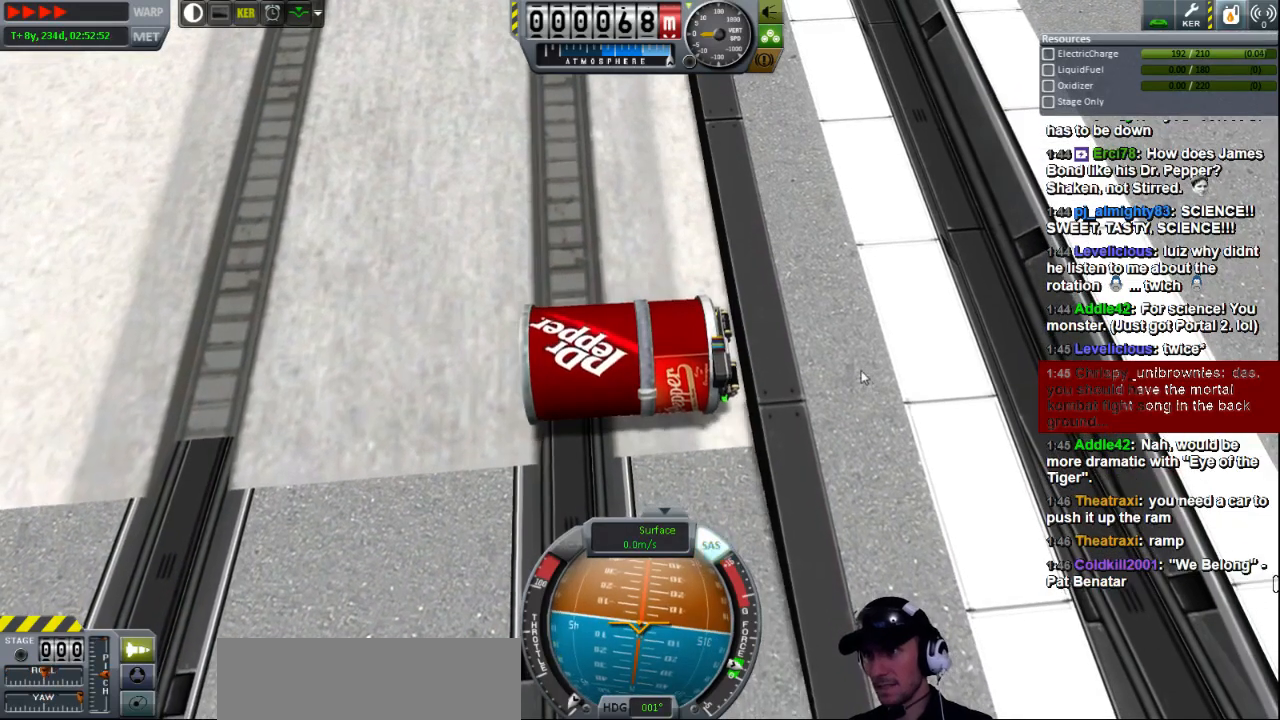
{"keys": ["e"], "events": [[240, "d", "up"], [440, "e", "down"]]}
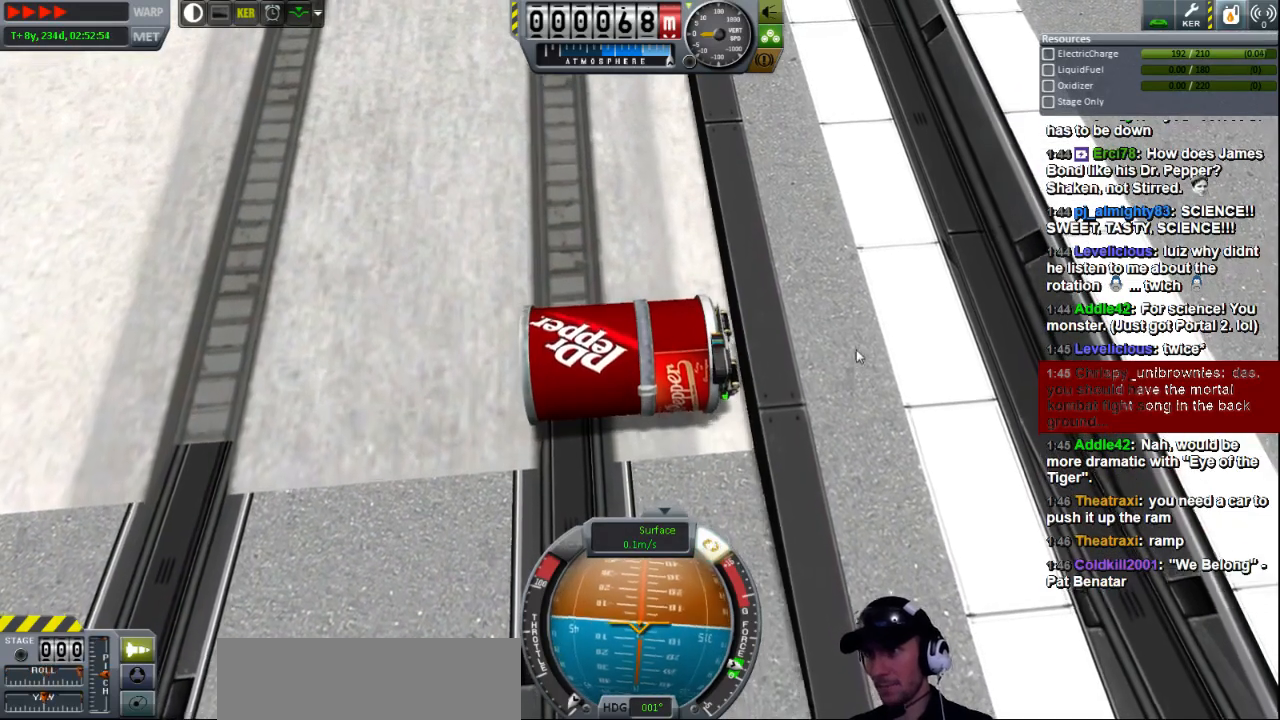
{"keys": ["e"], "events": []}
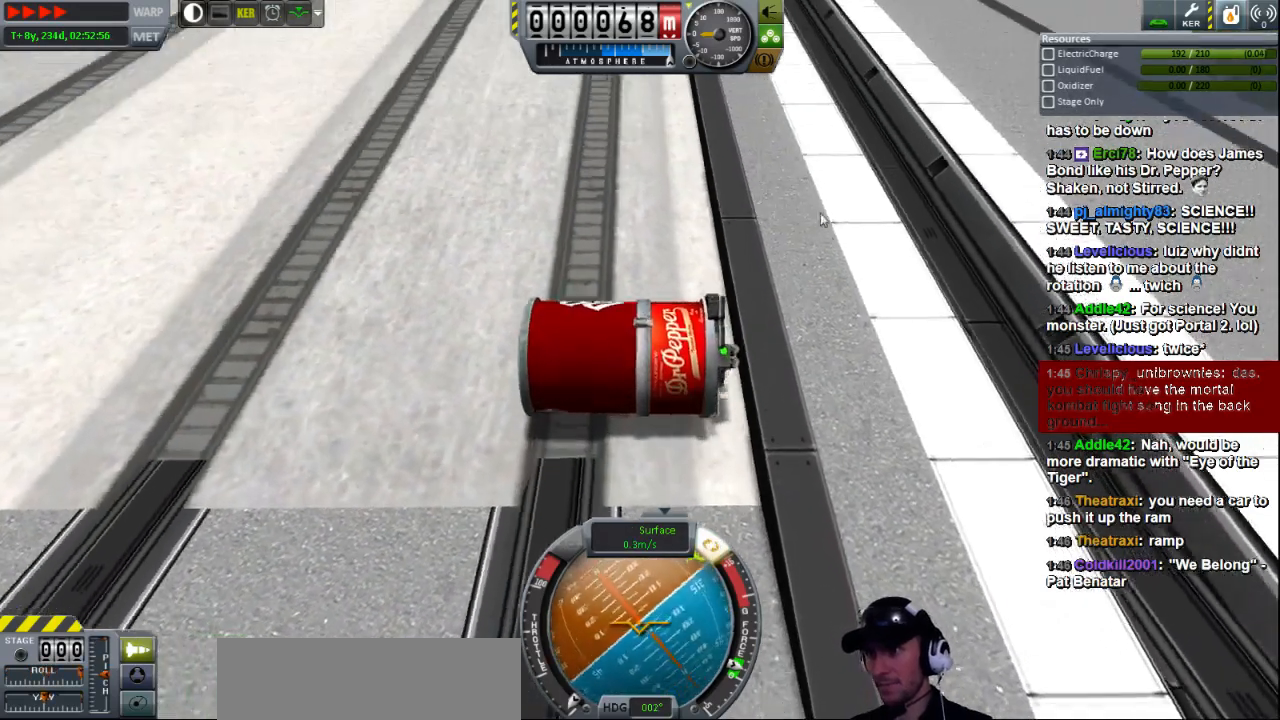
{"keys": ["e"], "events": []}
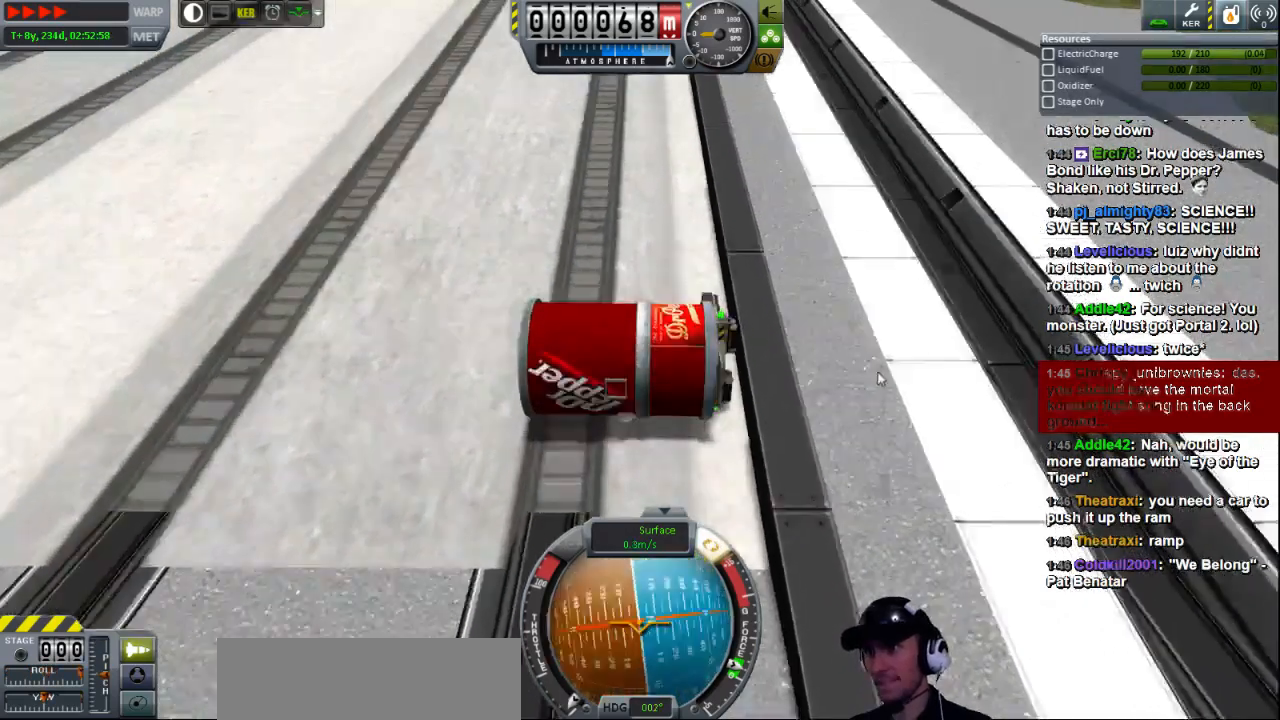
{"keys": ["e"], "events": []}
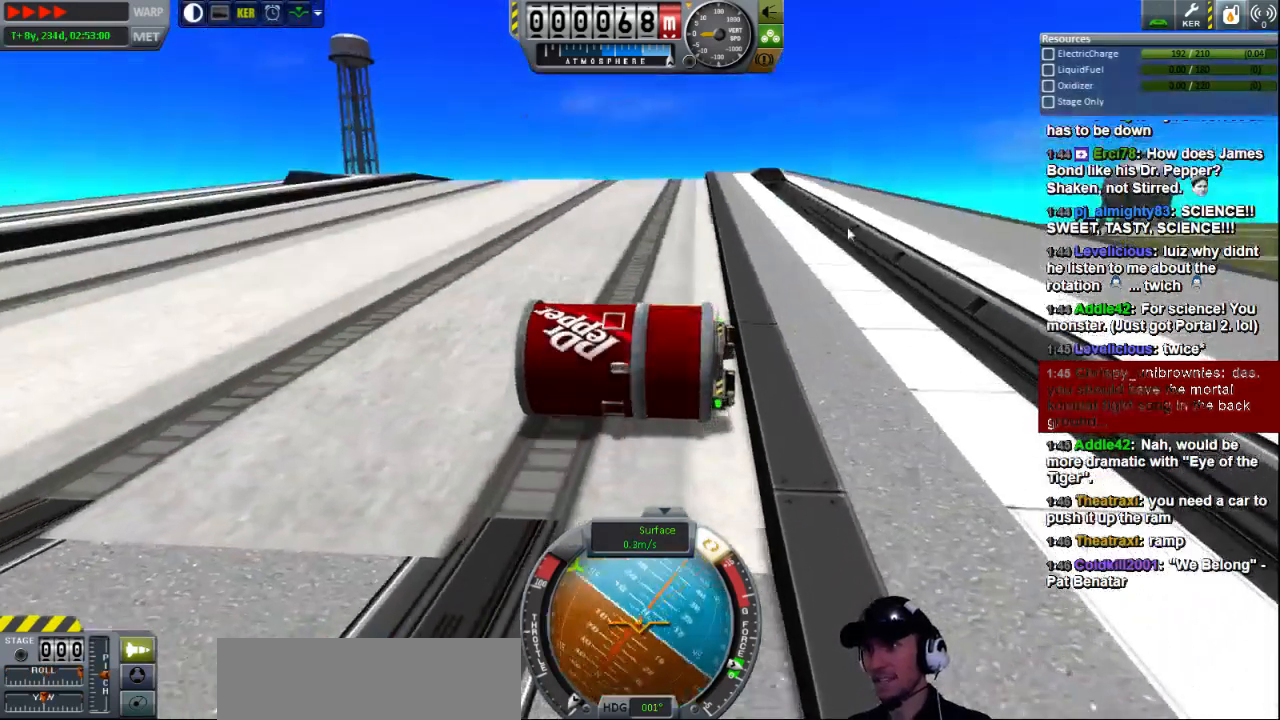
{"keys": ["e"], "events": []}
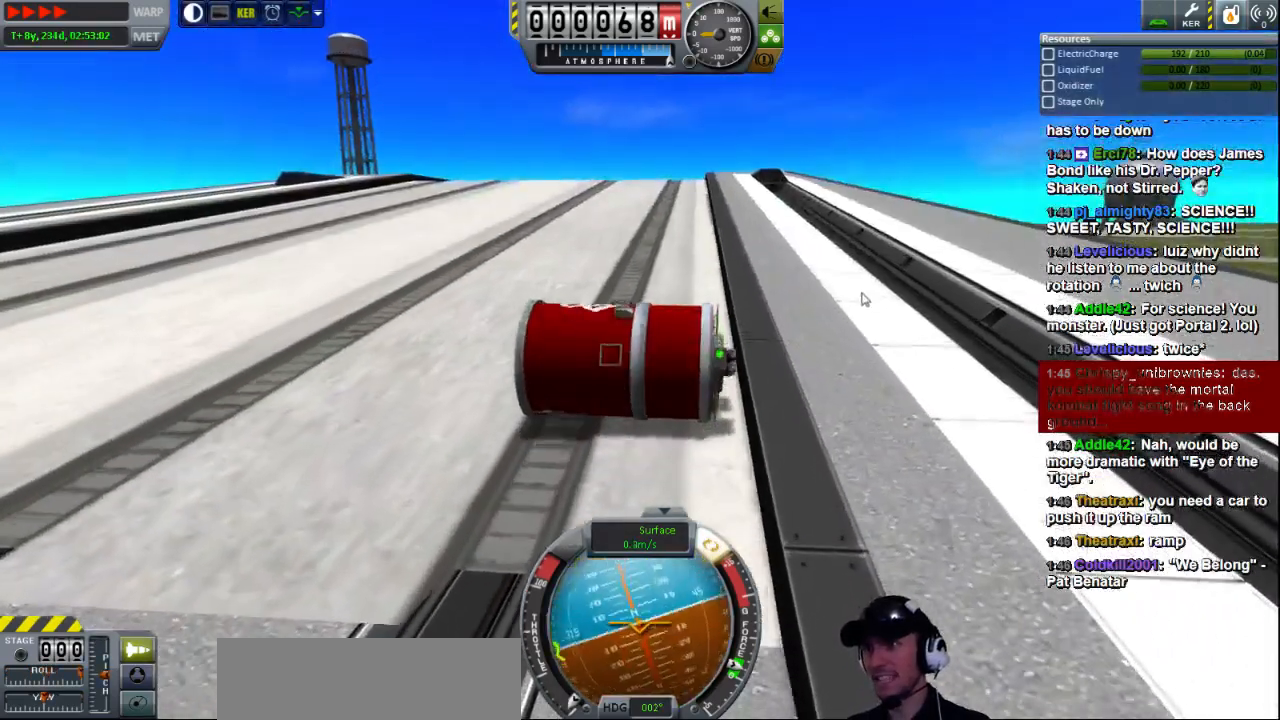
{"keys": ["e"], "events": []}
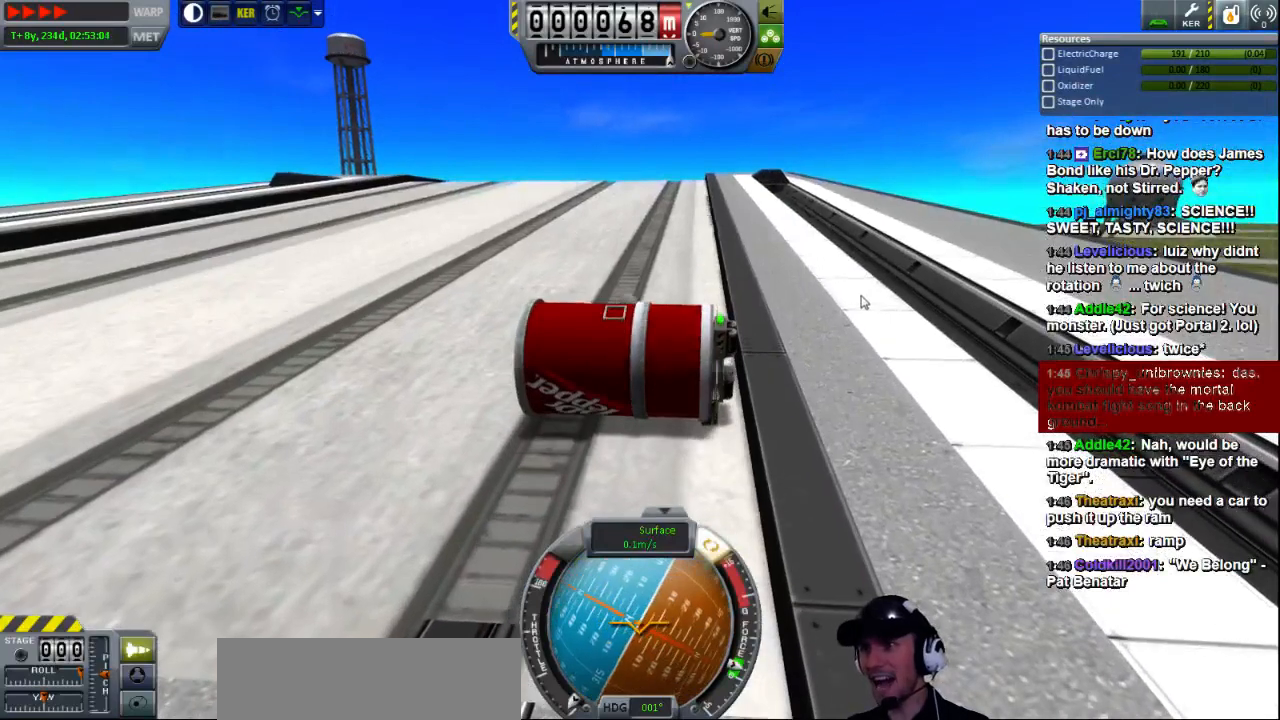
{"keys": ["e"], "events": []}
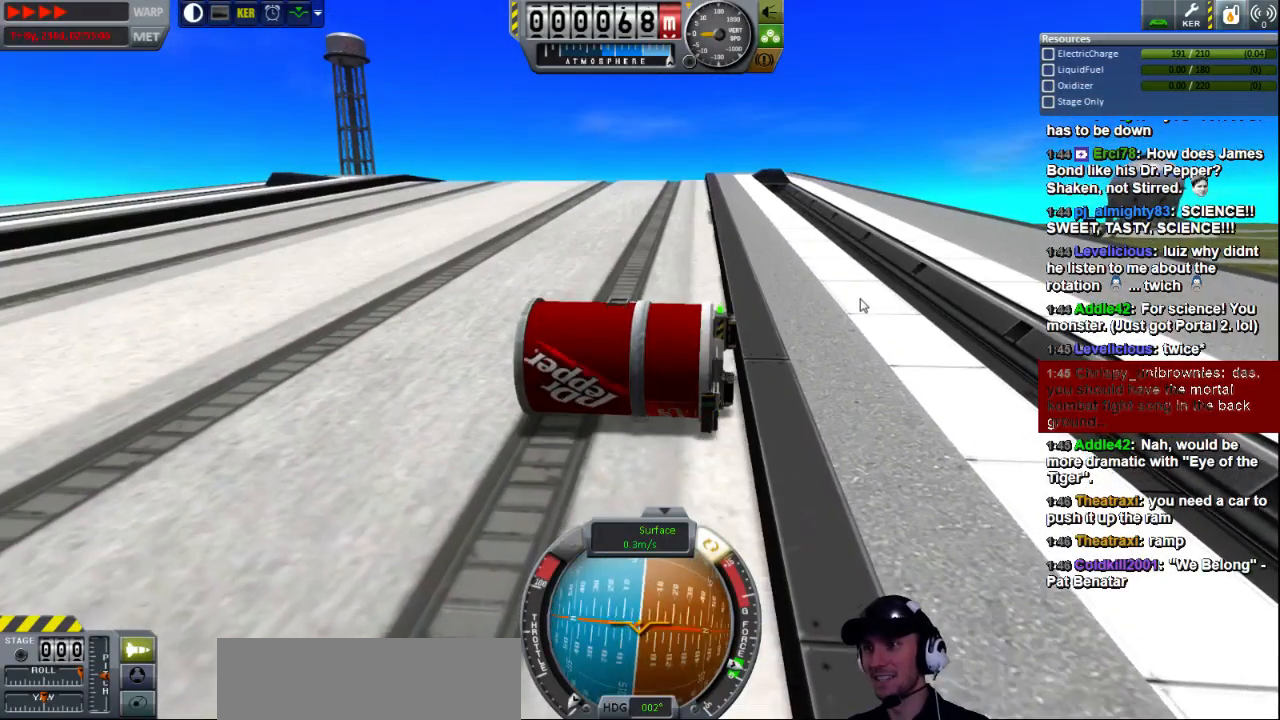
{"keys": ["e"], "events": []}
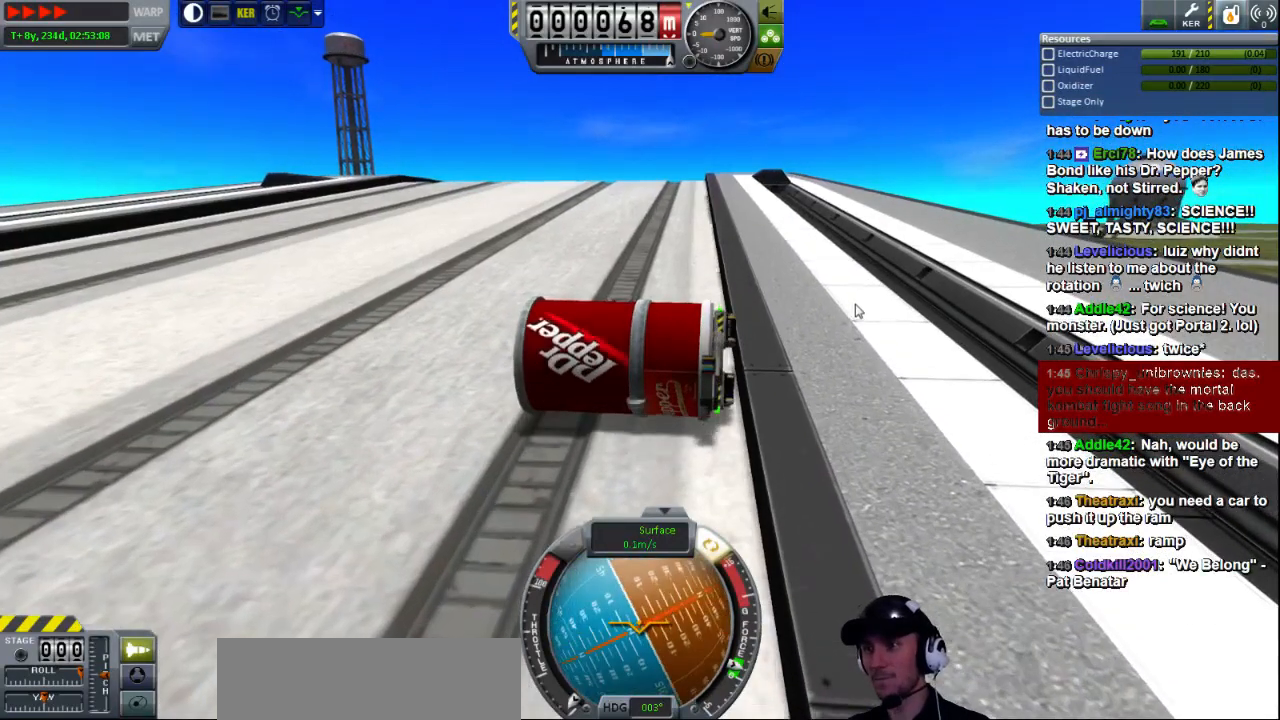
{"keys": ["e"], "events": []}
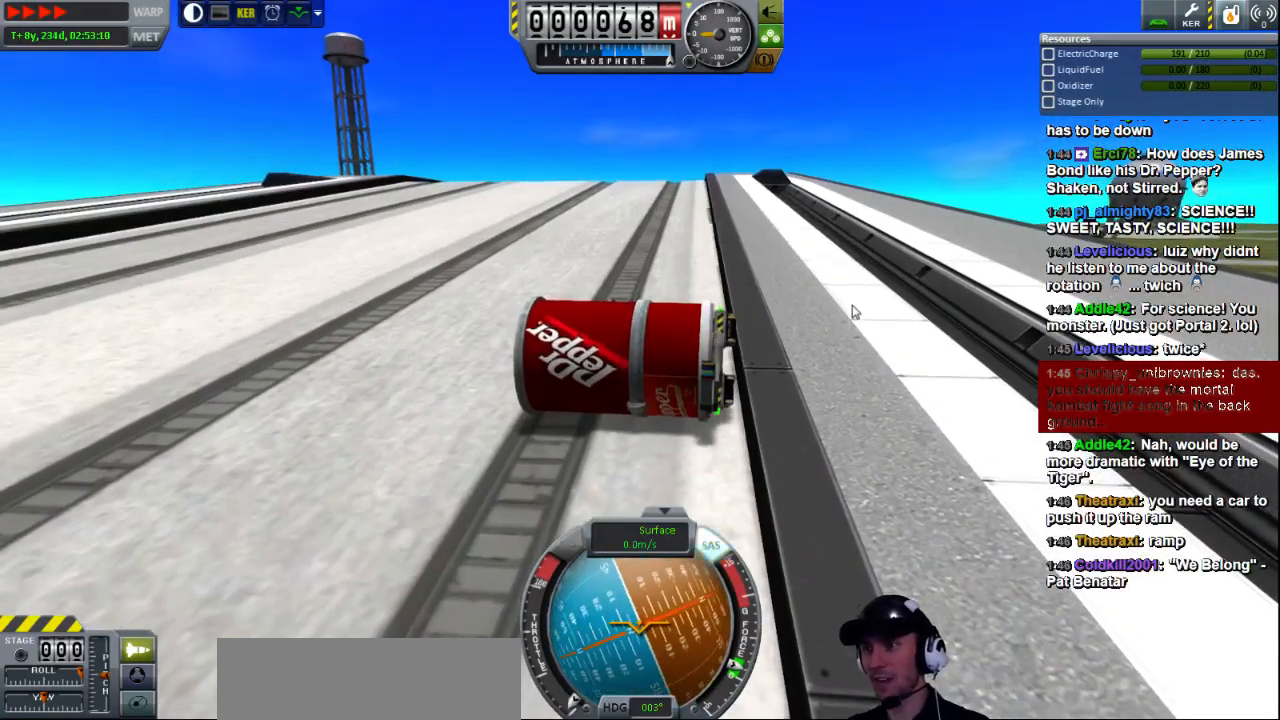
{"keys": ["q"], "events": [[400, "q", "down"], [440, "e", "up"]]}
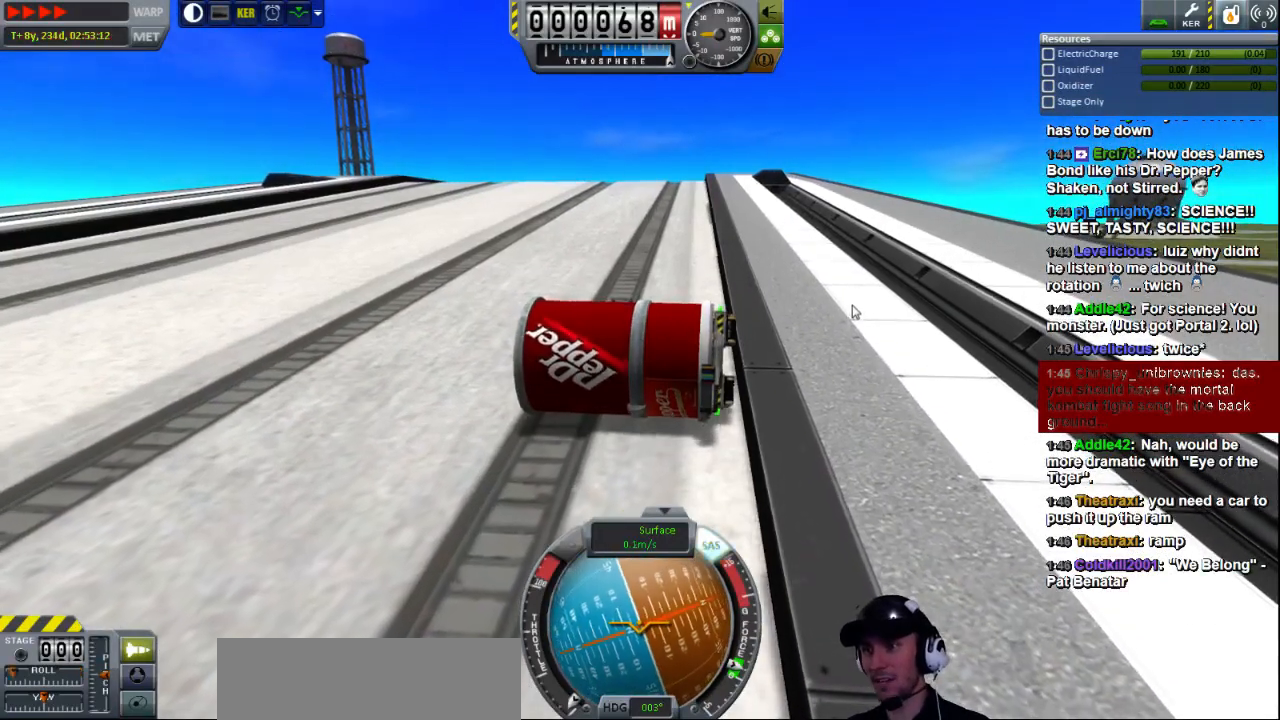
{"keys": ["e"], "events": [[320, "e", "down"], [320, "q", "up"]]}